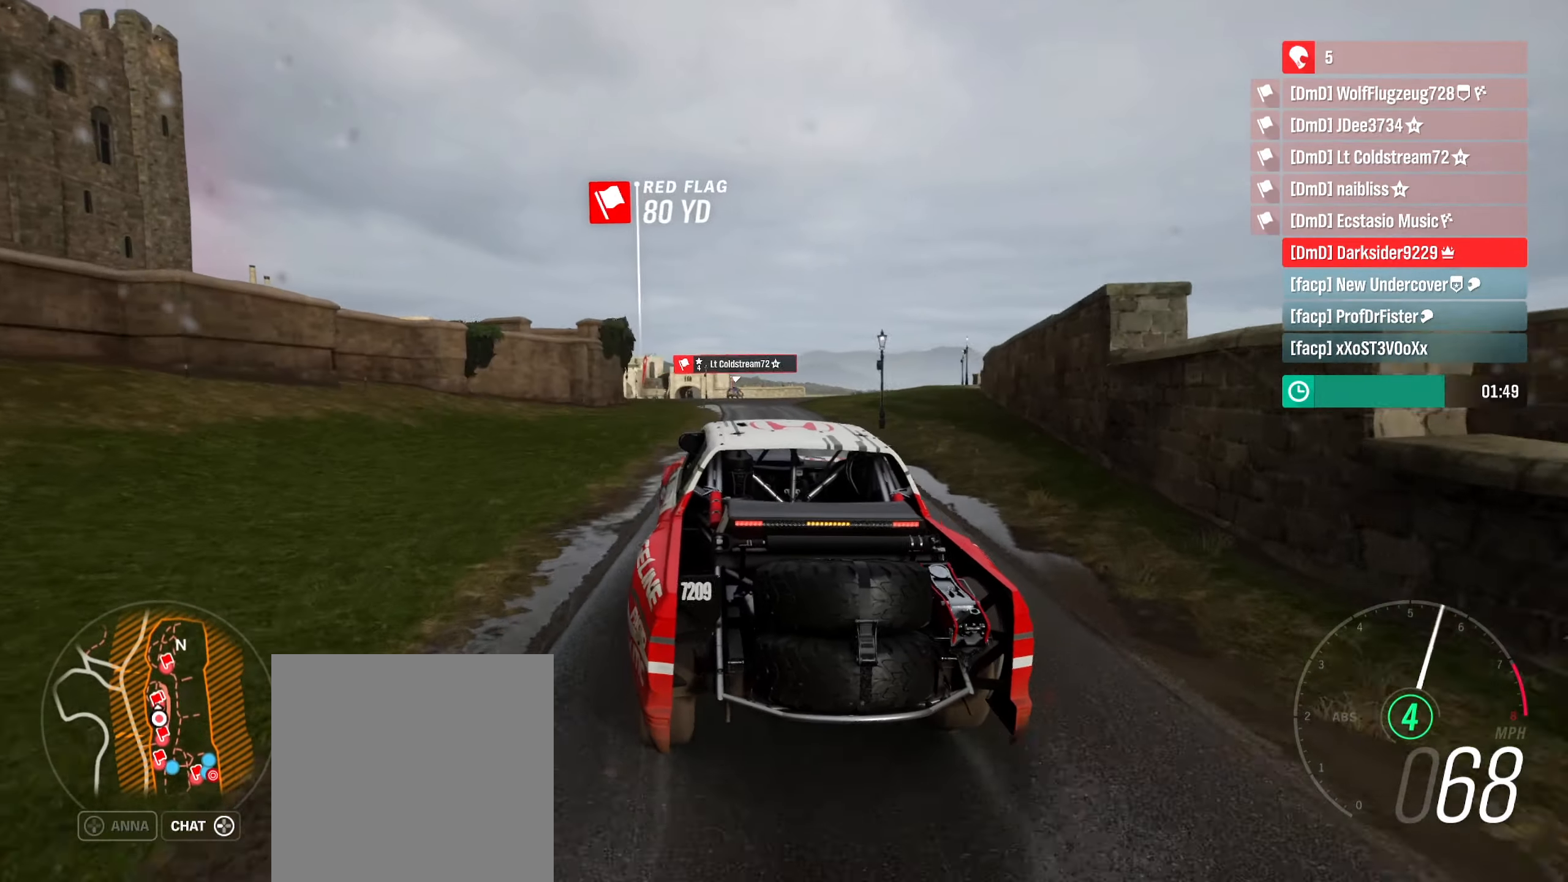
Gameplay with a controller (Xbox layout); each line is a JSON object with the inputs held at the frame after it. "events" lists button and stick changes between this image and that frame as [ms after this image, input, new state], when the widget could be followed in between.
{"buttons": ["R2"], "left_stick": "center", "right_stick": "up", "events": [[100, "left_stick", "right"], [400, "left_stick", "center"]]}
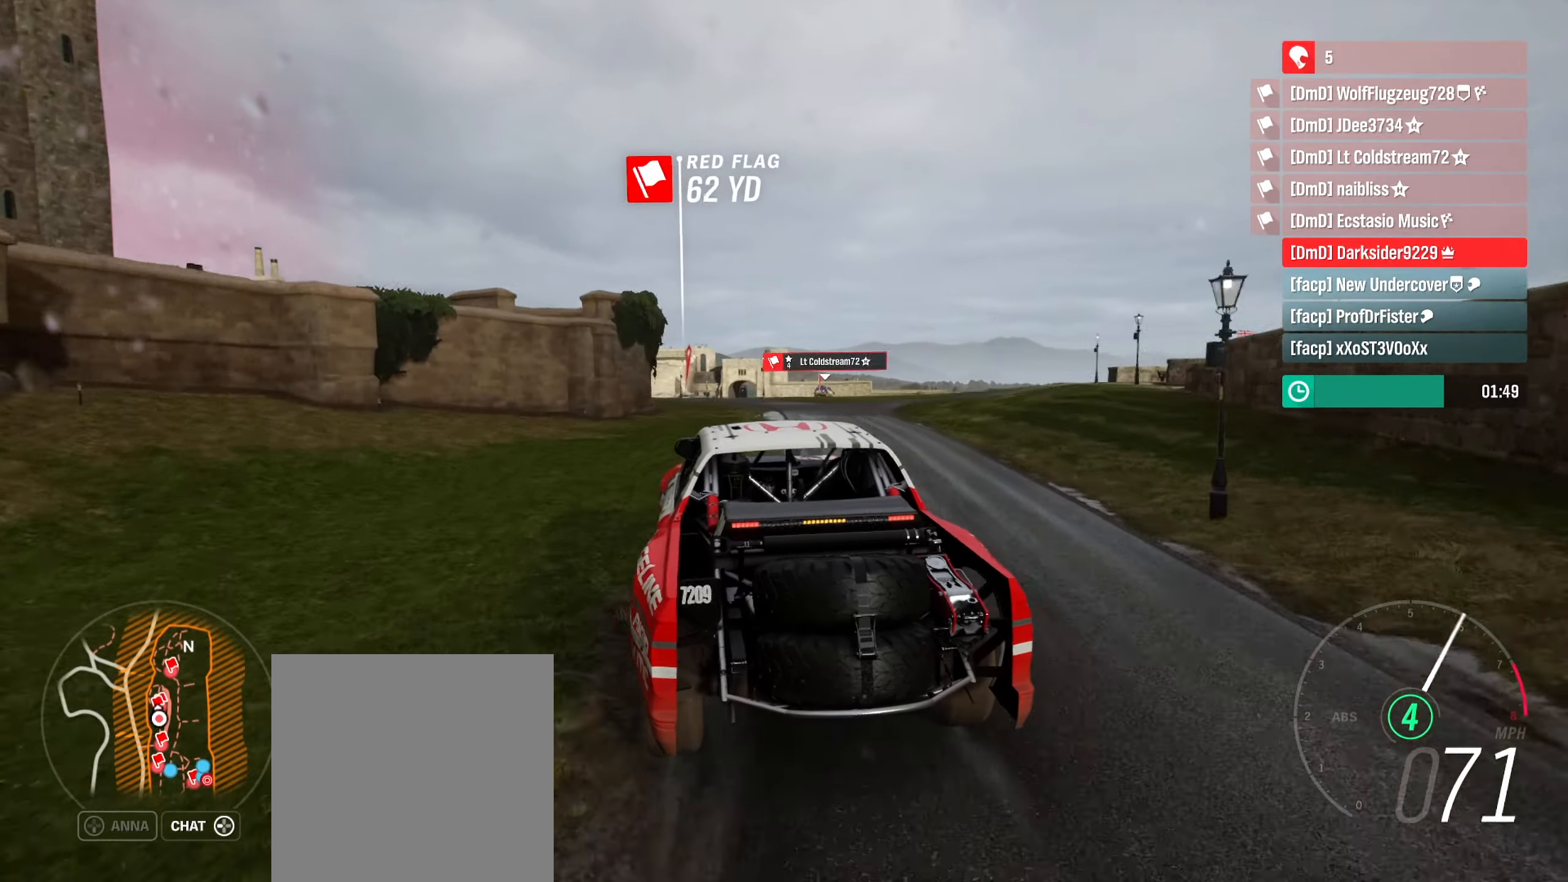
{"buttons": ["L2"], "left_stick": "center", "right_stick": "up", "events": [[117, "left_stick", "left"], [233, "R2", "up"], [250, "L2", "down"], [500, "left_stick", "center"]]}
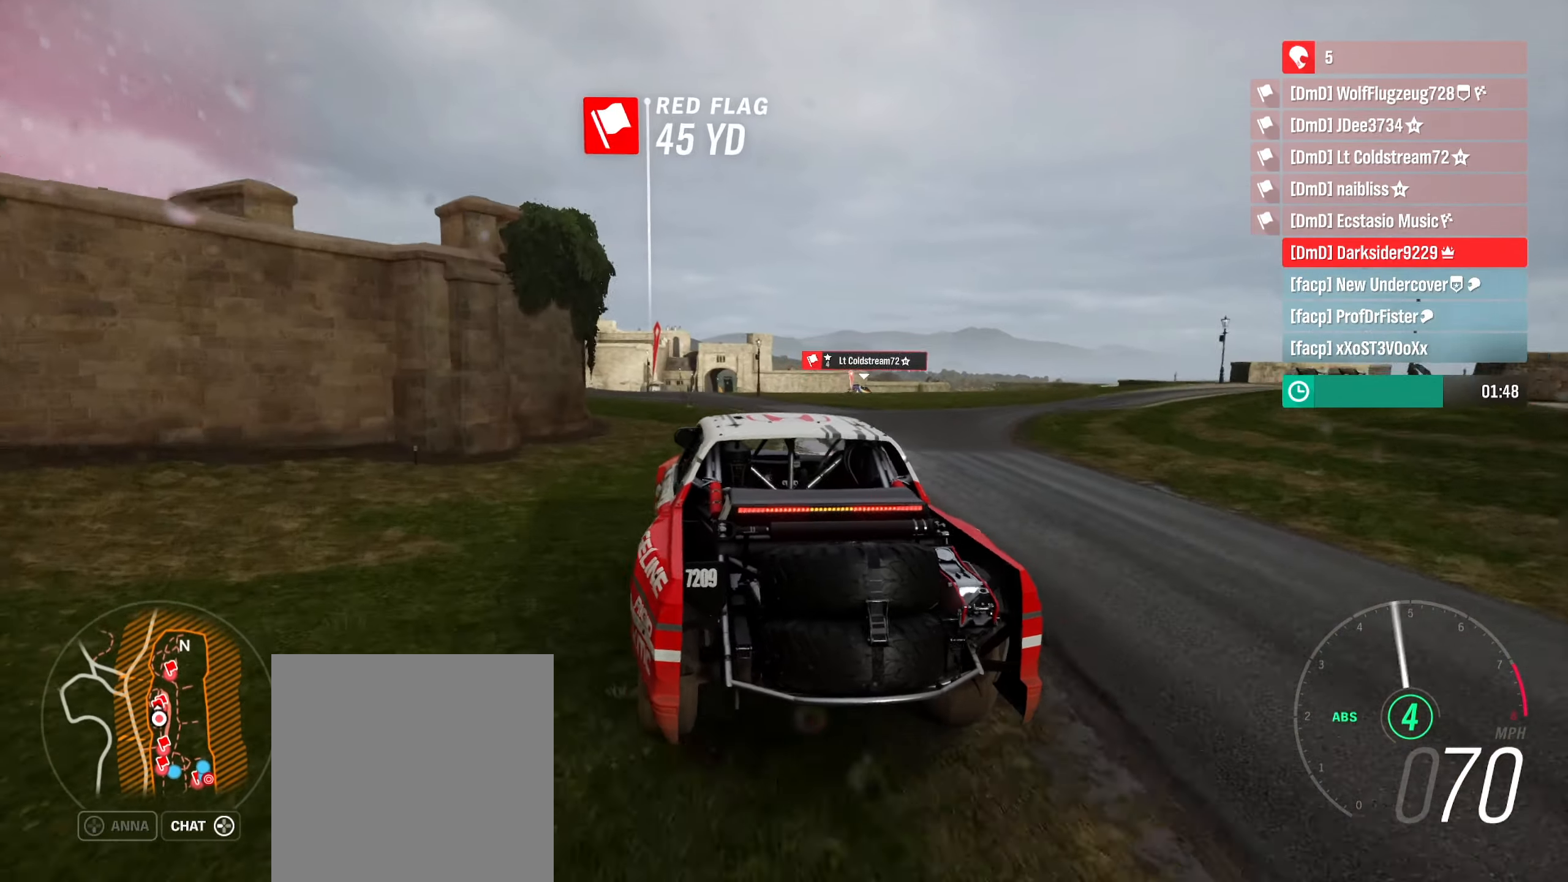
{"buttons": ["L2"], "left_stick": "center", "right_stick": "up", "events": []}
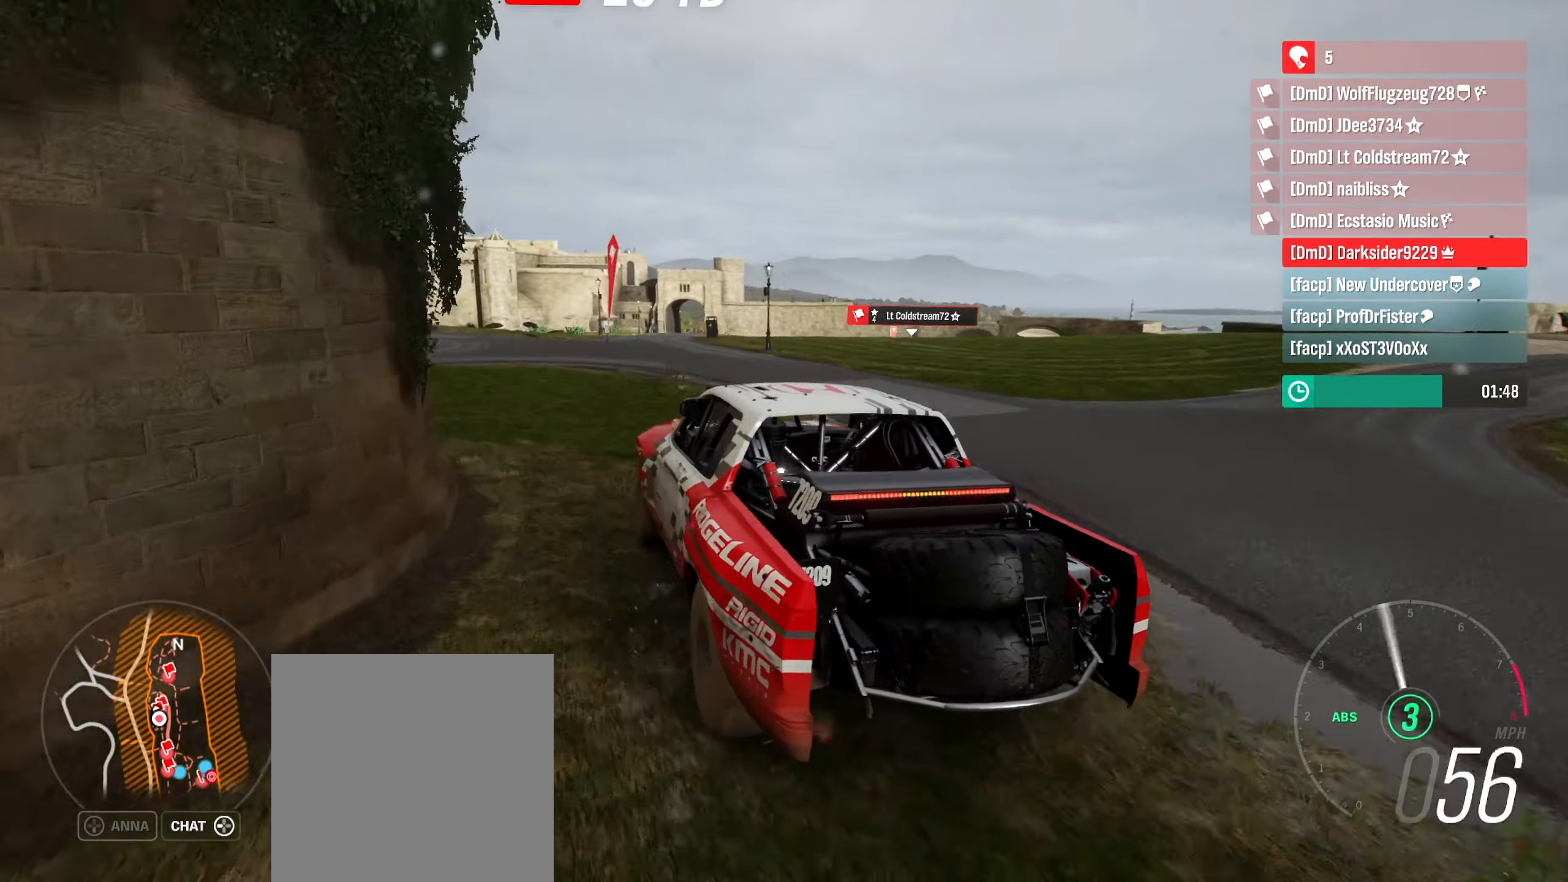
{"buttons": ["R2"], "left_stick": "right", "right_stick": "up-right", "events": [[233, "right_stick", "up-right"], [333, "left_stick", "right"], [400, "L2", "up"], [417, "R2", "down"]]}
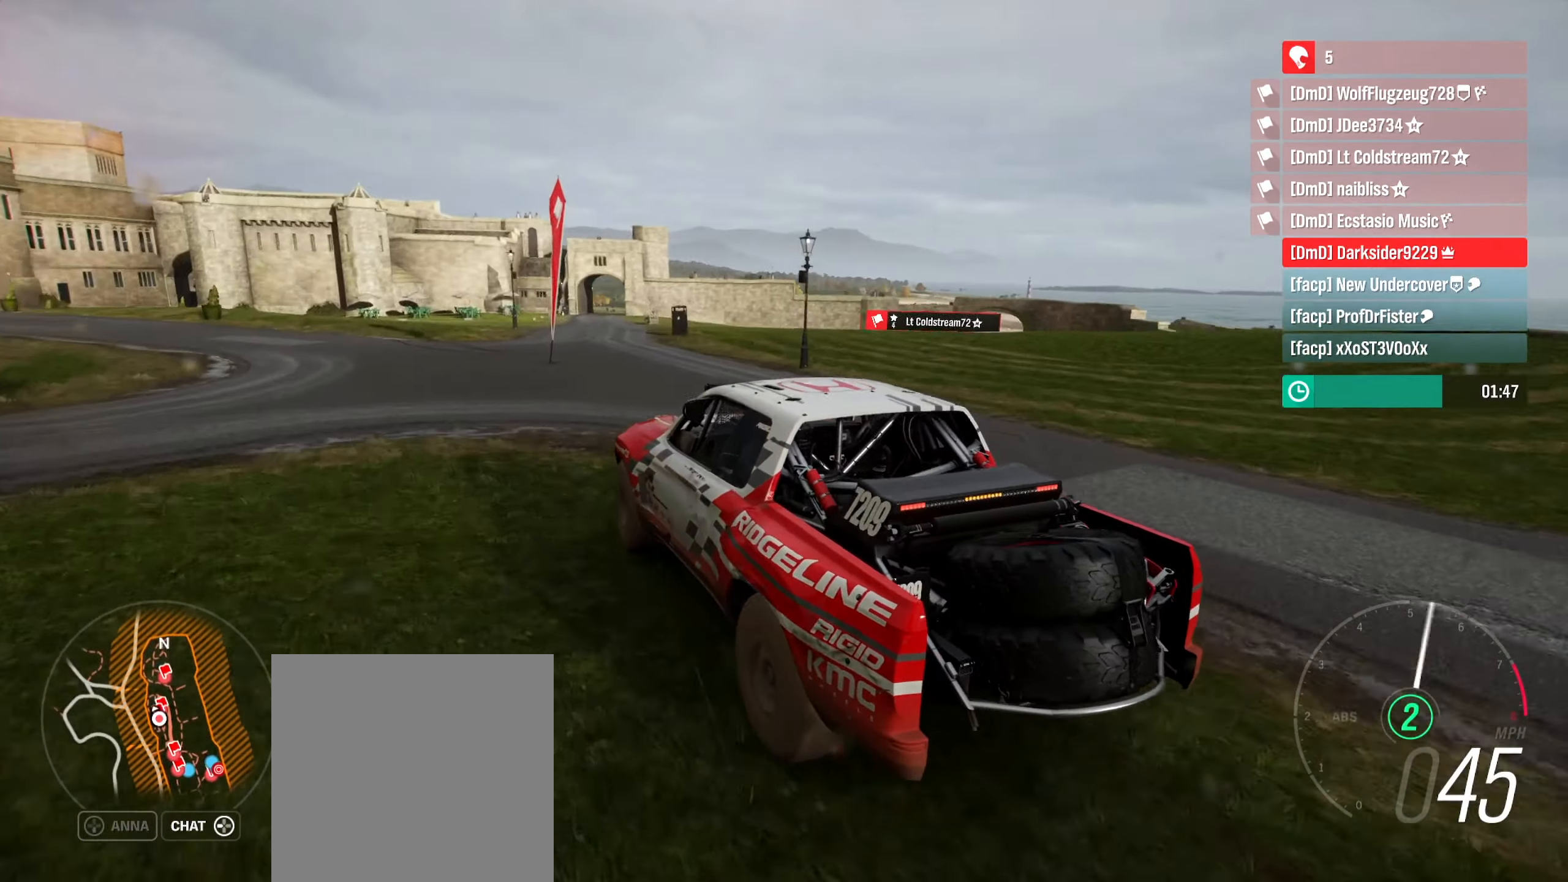
{"buttons": ["L2"], "left_stick": "right", "right_stick": "up-right", "events": [[200, "L2", "down"], [200, "R2", "up"]]}
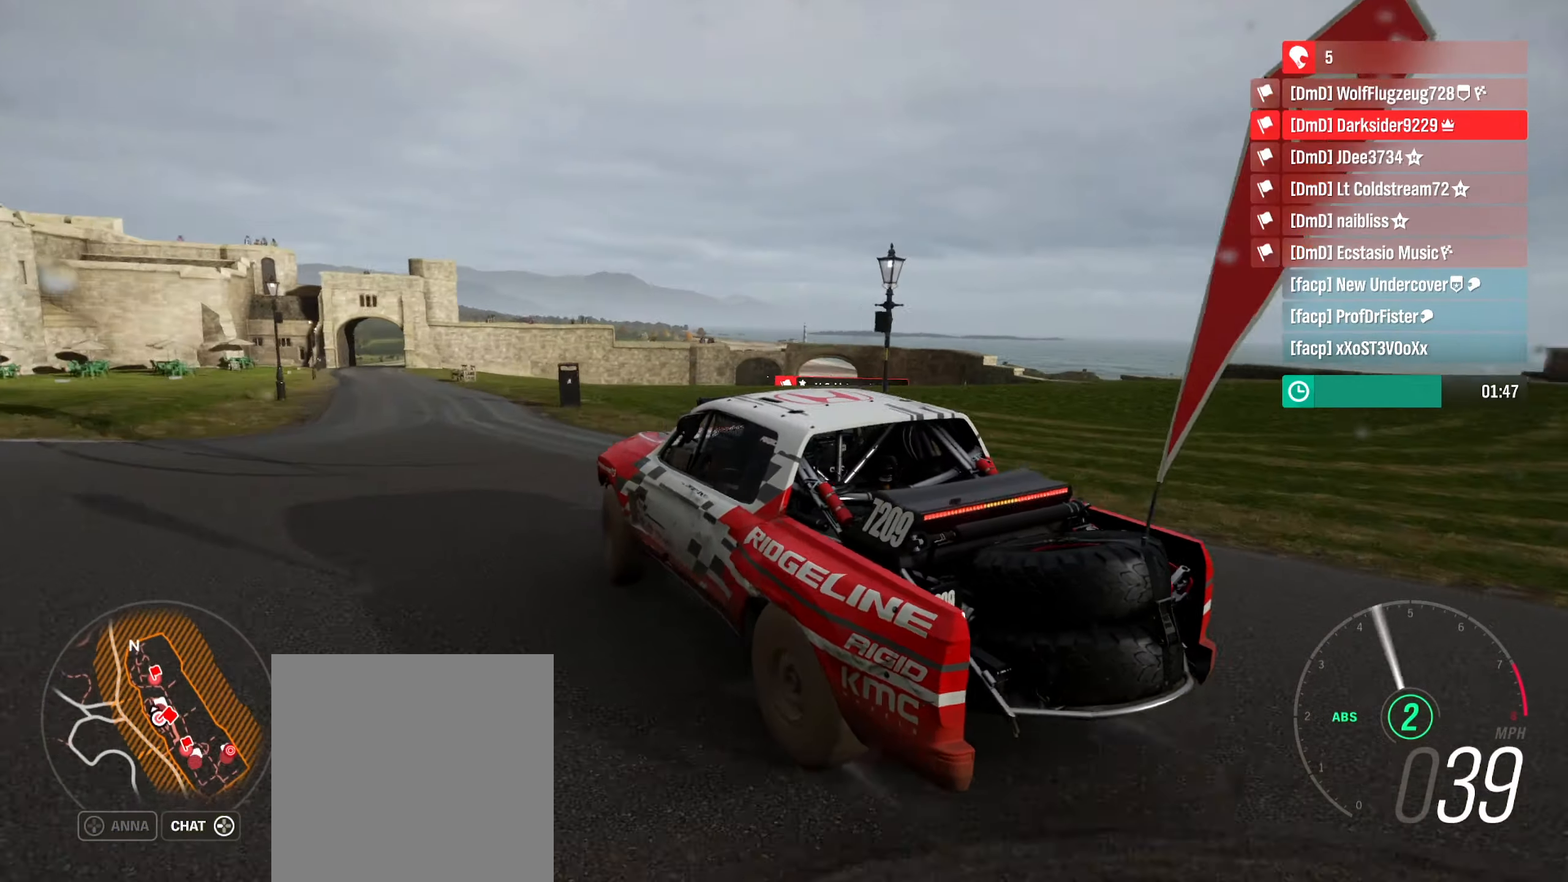
{"buttons": ["L2"], "left_stick": "right", "right_stick": "up-right", "events": []}
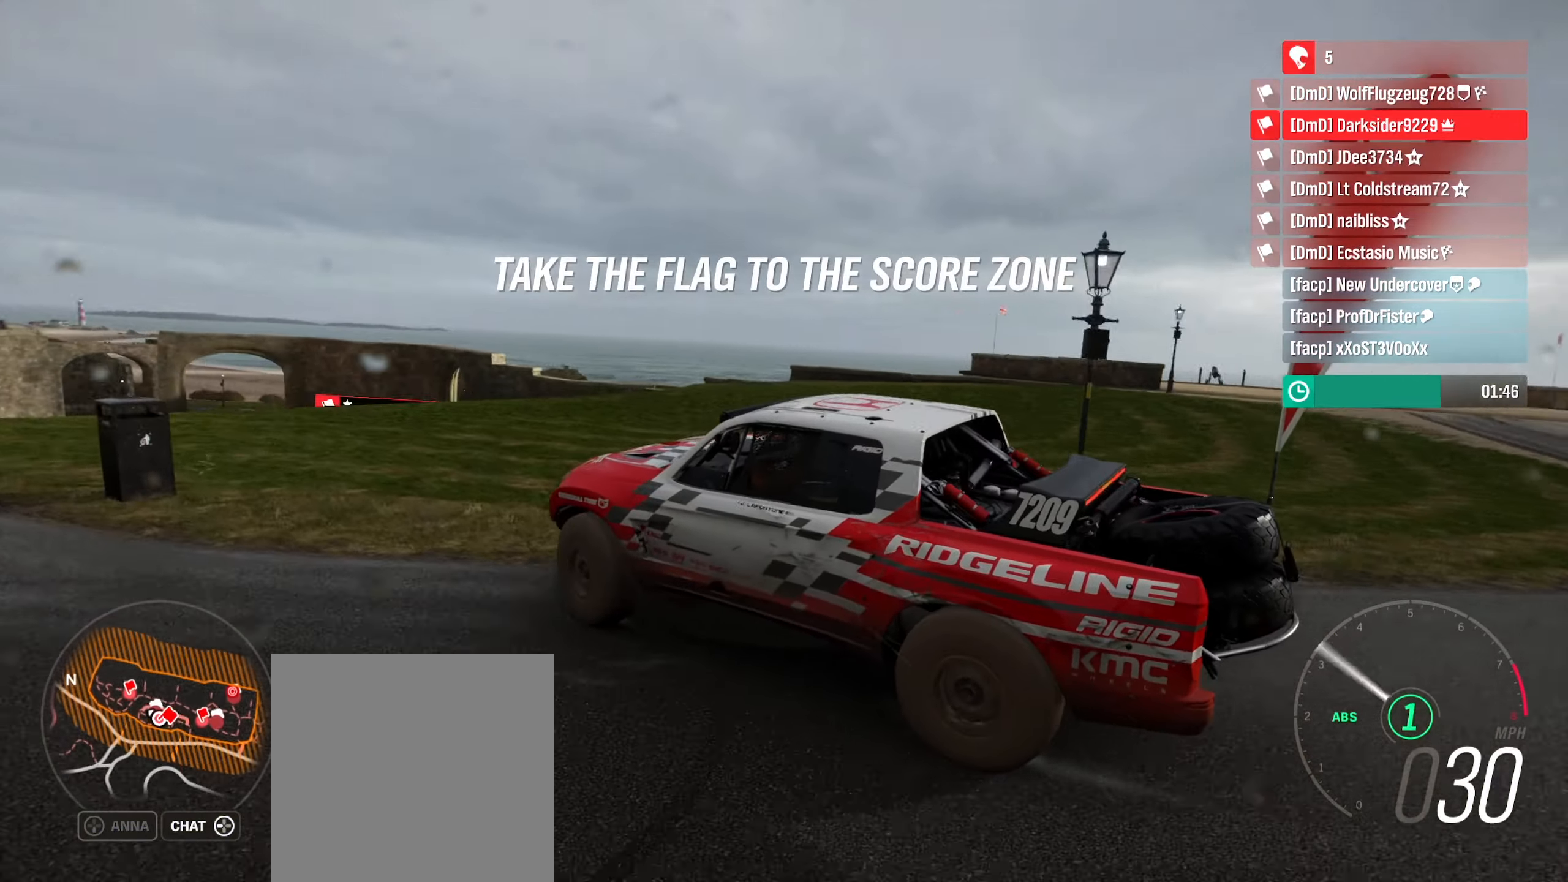
{"buttons": ["R2"], "left_stick": "left", "right_stick": "up-right", "events": [[250, "L2", "up"], [250, "R2", "down"], [417, "left_stick", "center"], [467, "left_stick", "left"]]}
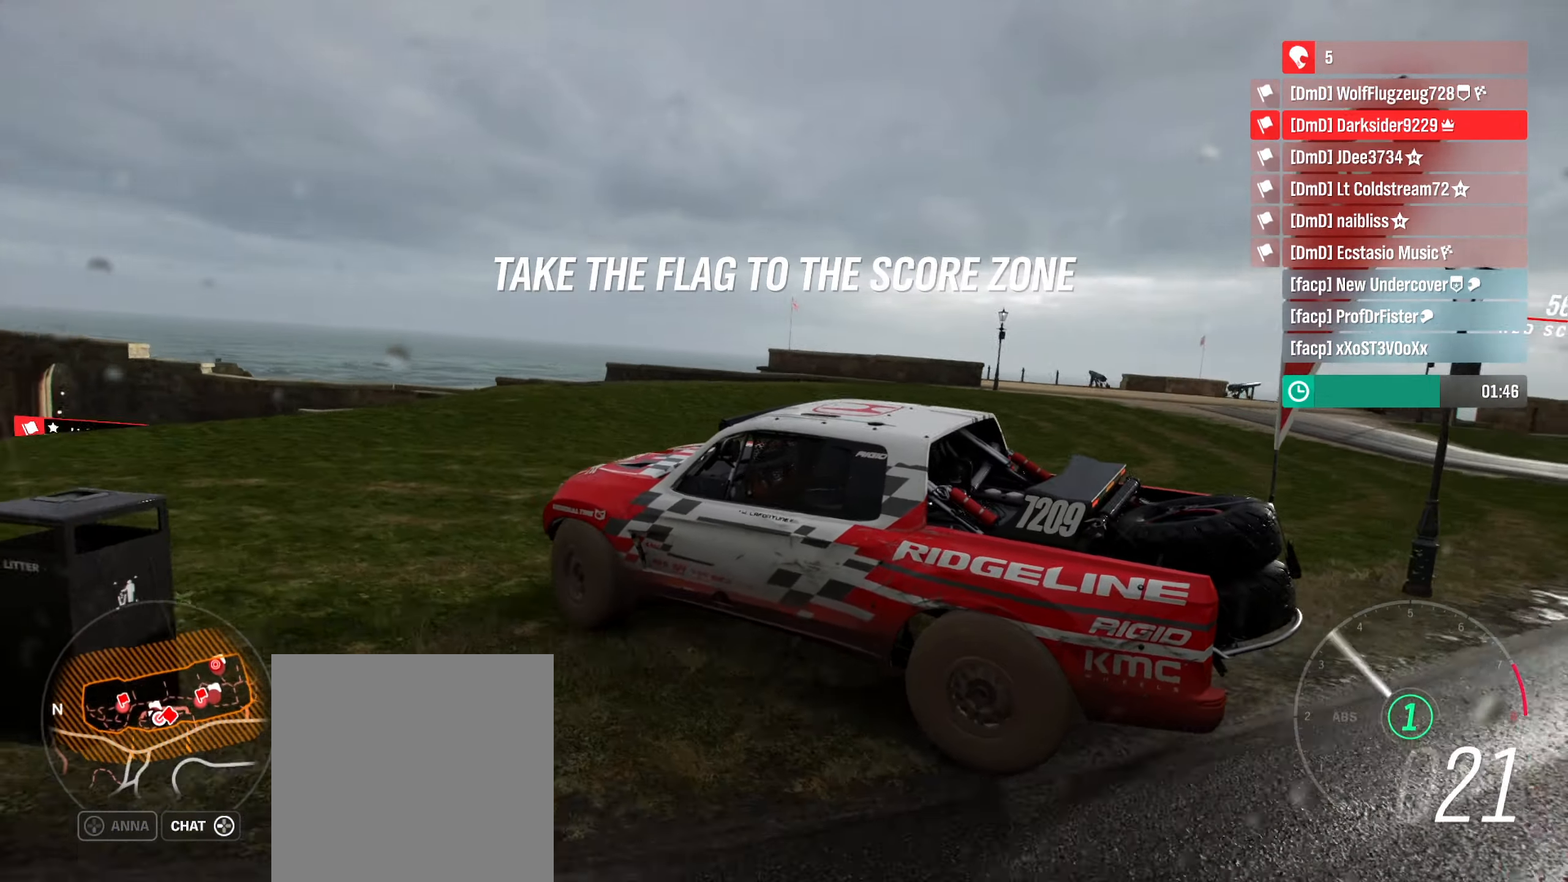
{"buttons": ["R2"], "left_stick": "center", "right_stick": "up-right", "events": [[450, "left_stick", "center"]]}
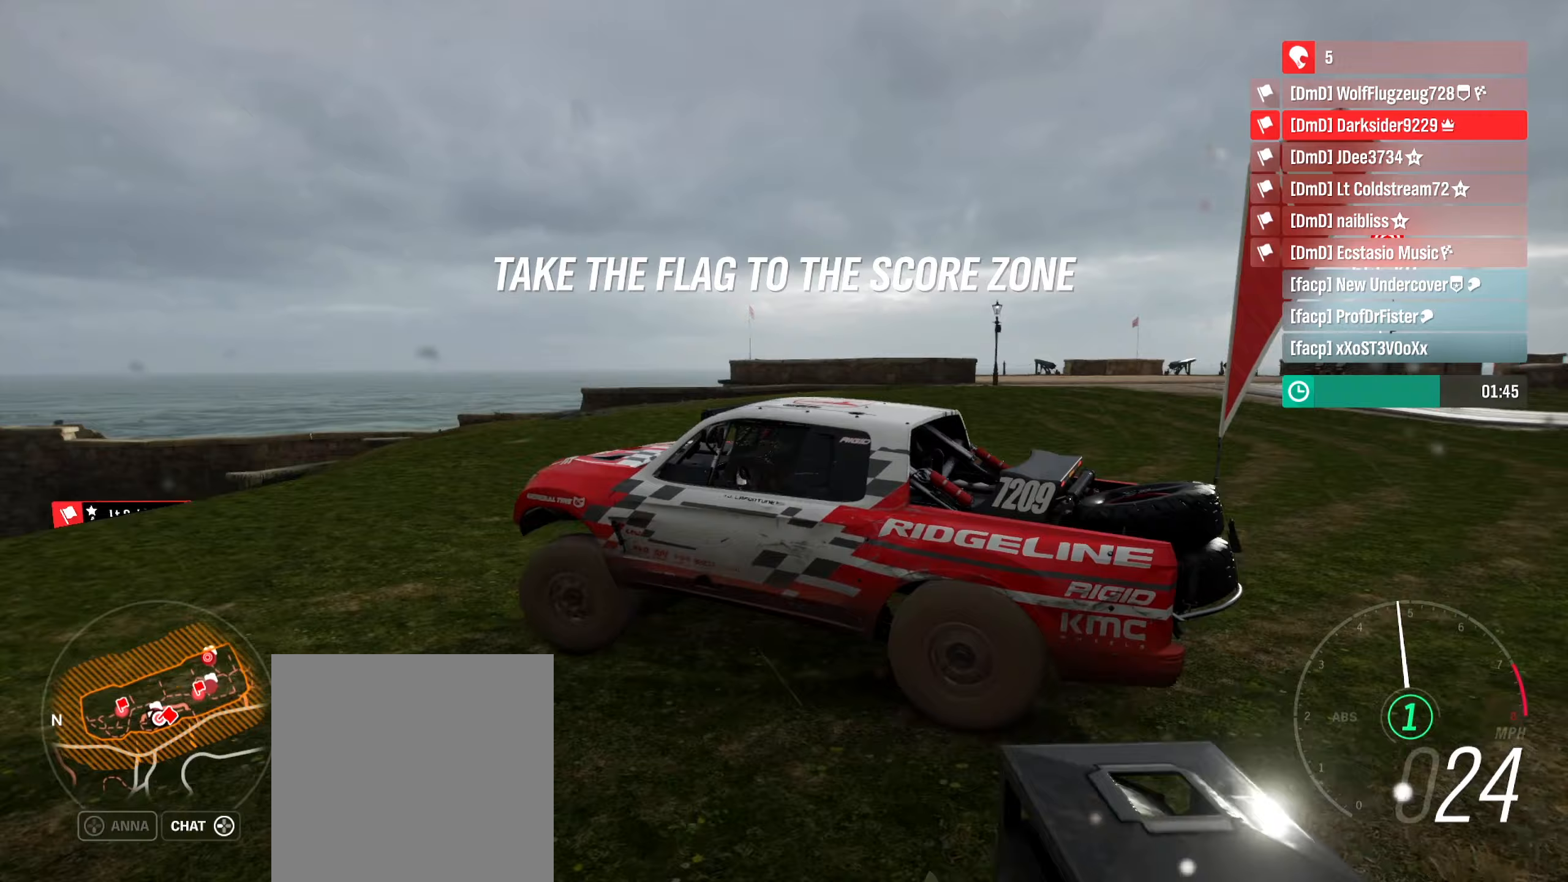
{"buttons": ["R2"], "left_stick": "right", "right_stick": "up-right", "events": [[500, "left_stick", "right"]]}
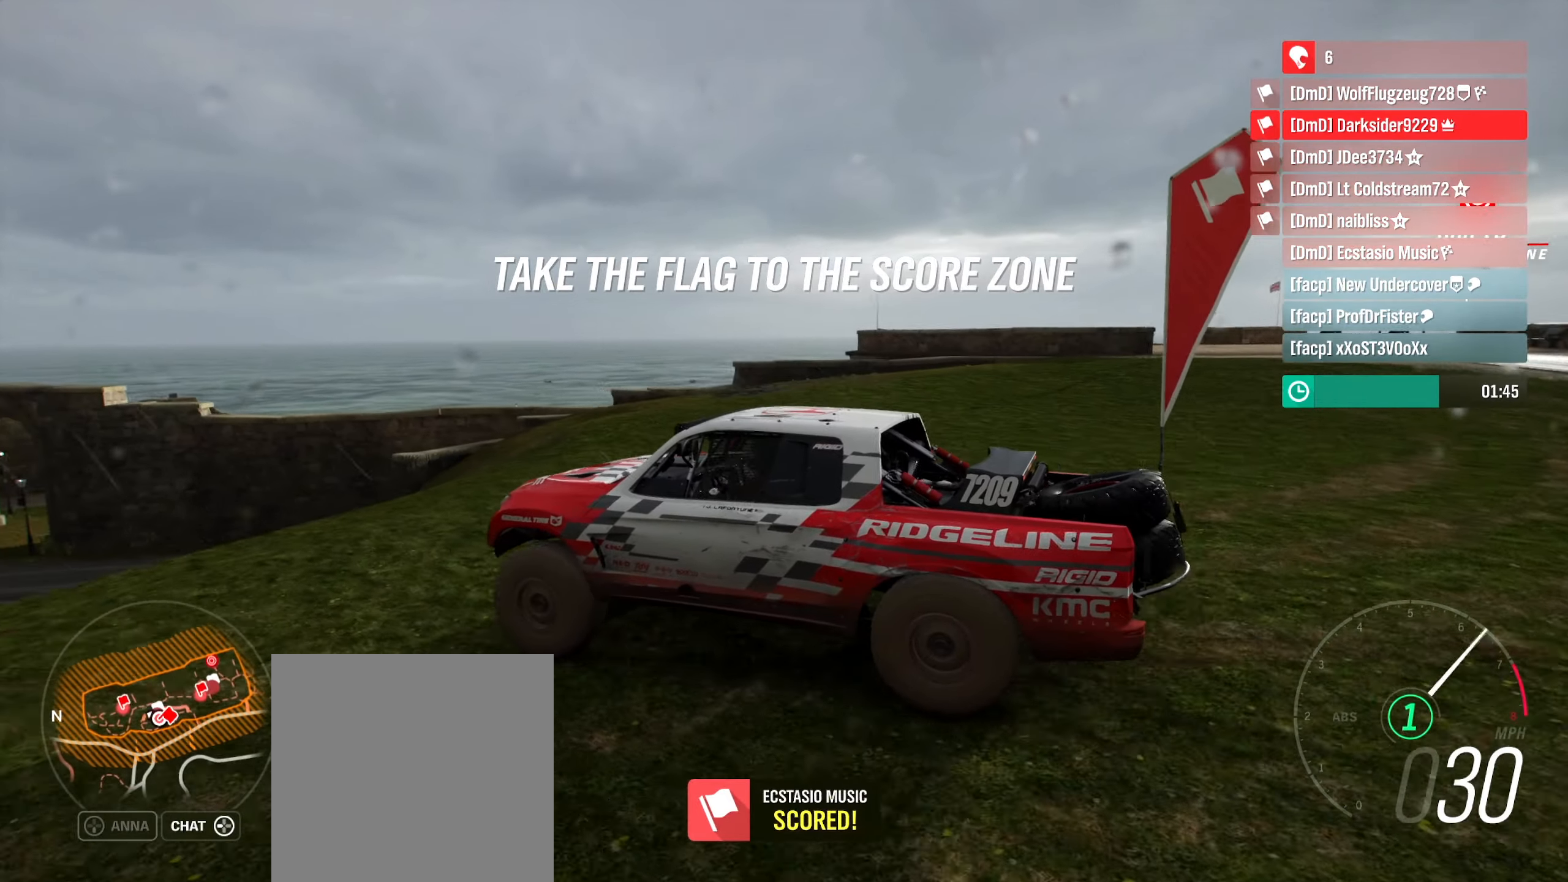
{"buttons": [], "left_stick": "right", "right_stick": "up-right", "events": [[333, "R2", "up"]]}
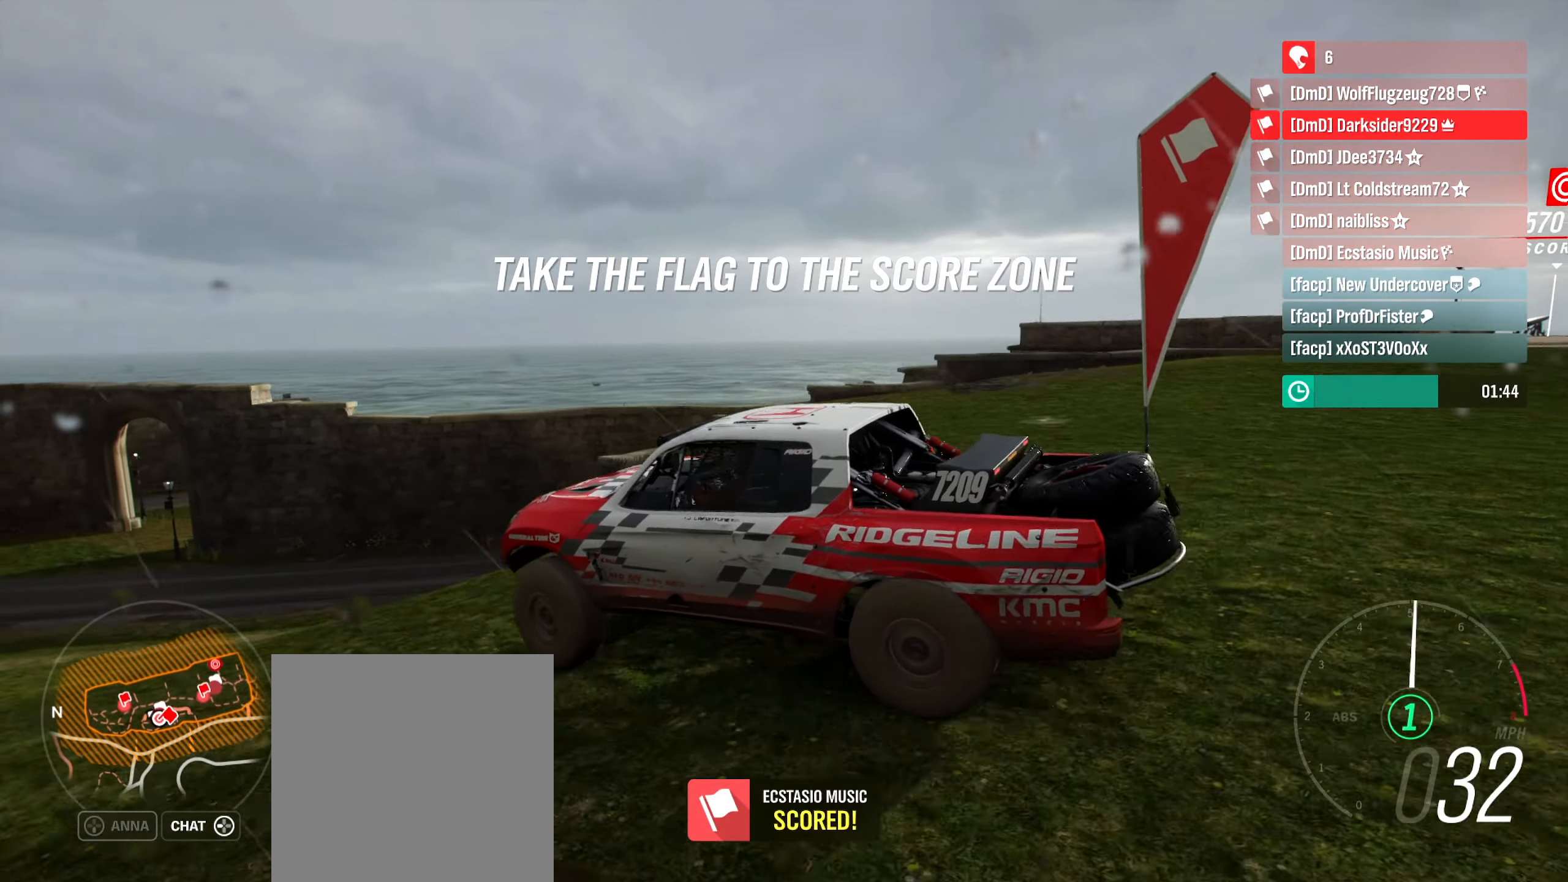
{"buttons": ["L2", "R2"], "left_stick": "right", "right_stick": "up-right", "events": [[317, "R2", "down"], [417, "L2", "down"]]}
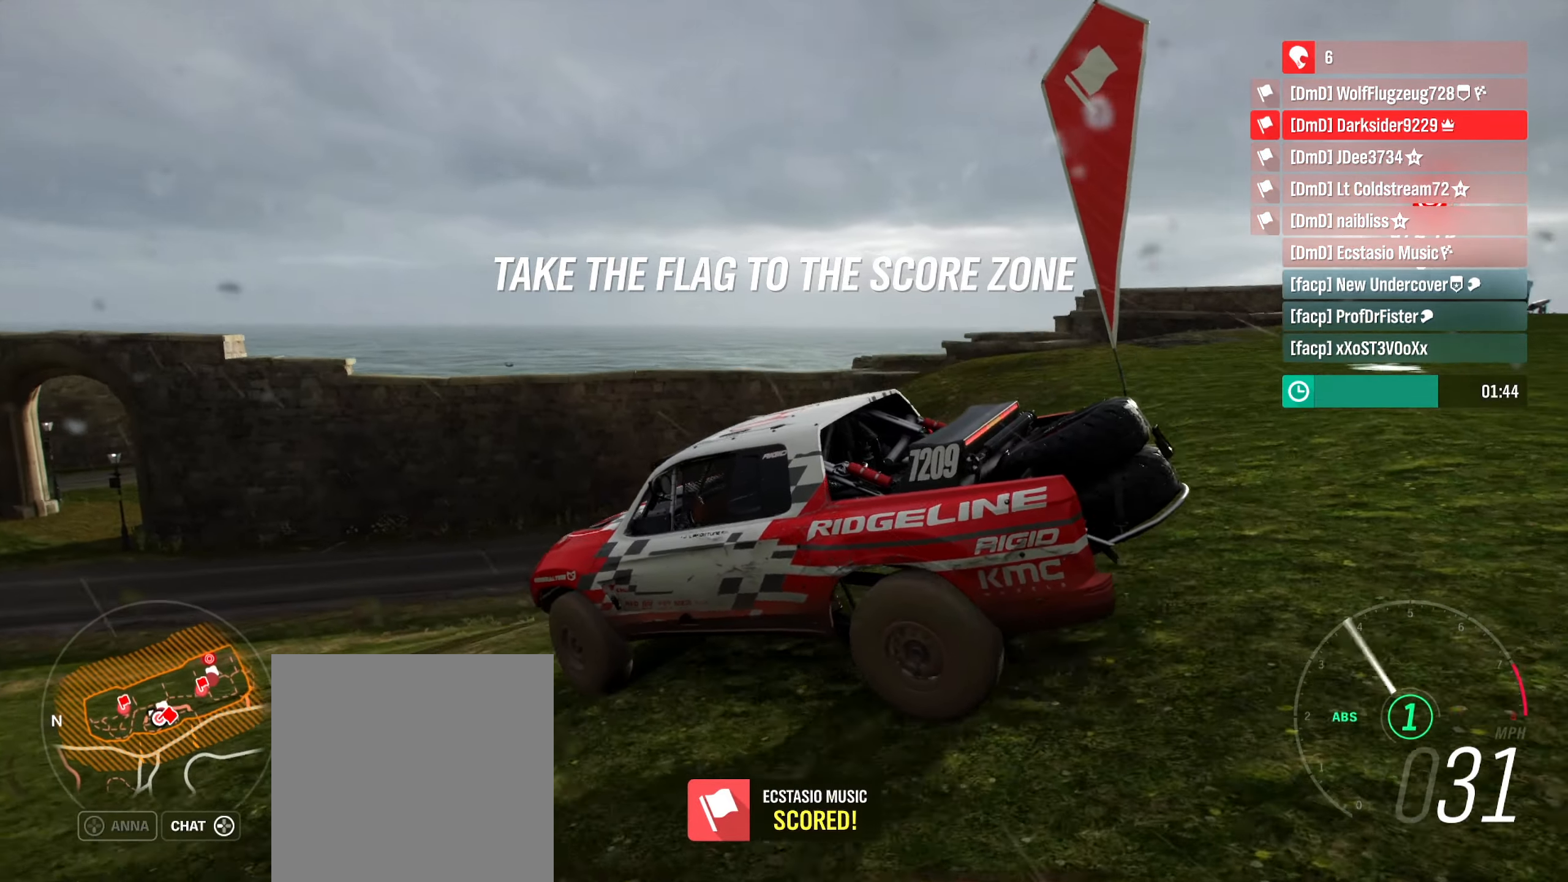
{"buttons": ["R2"], "left_stick": "right", "right_stick": "up-right", "events": [[267, "L2", "up"]]}
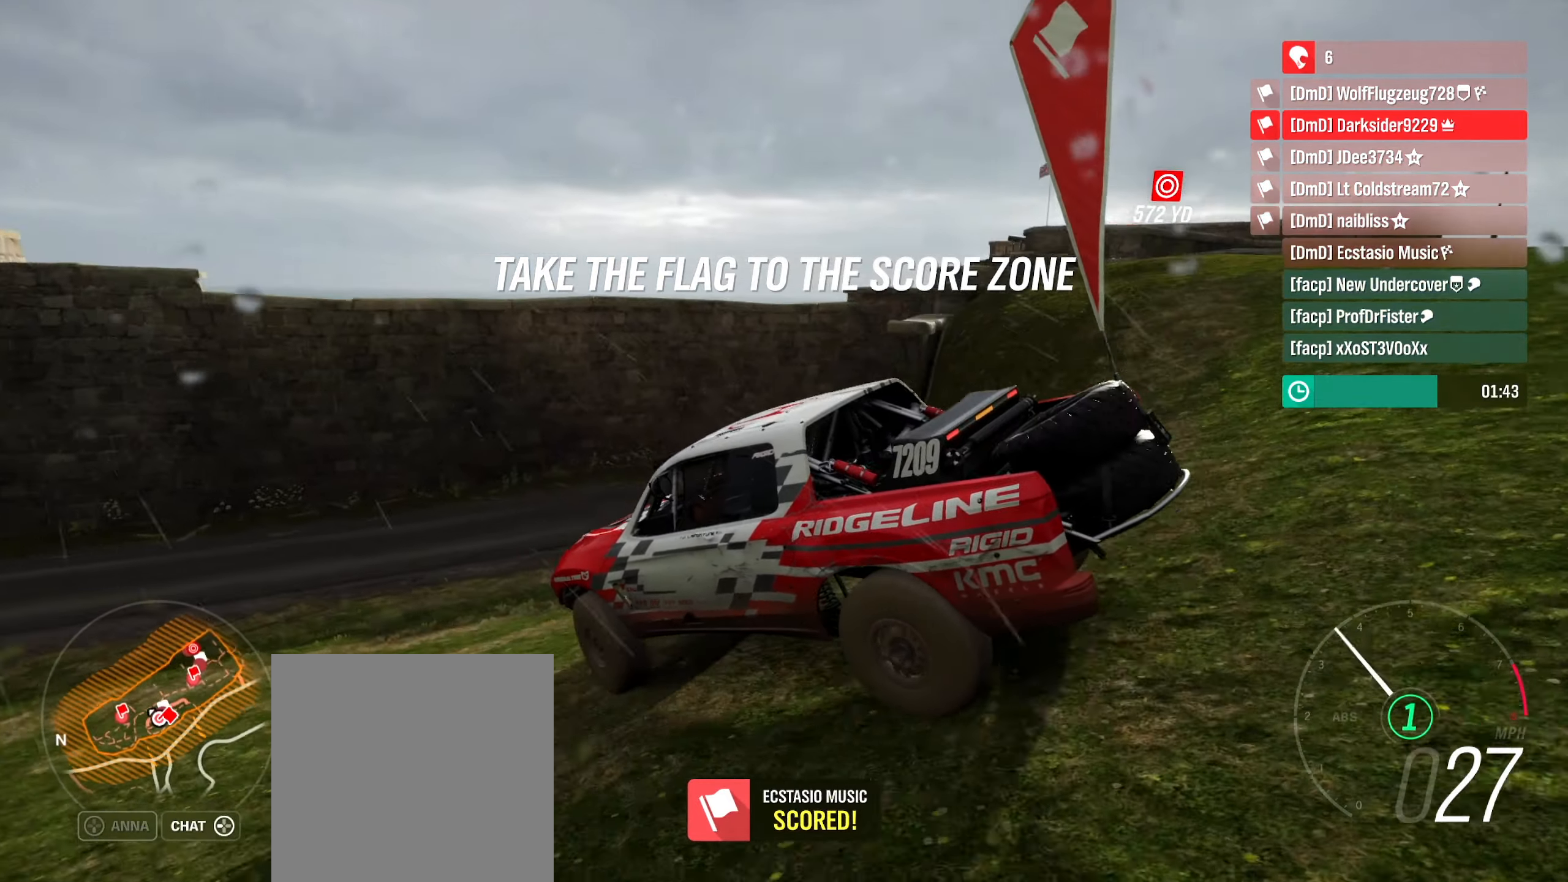
{"buttons": ["R2"], "left_stick": "right", "right_stick": "up-right", "events": [[100, "L2", "down"], [467, "L2", "up"]]}
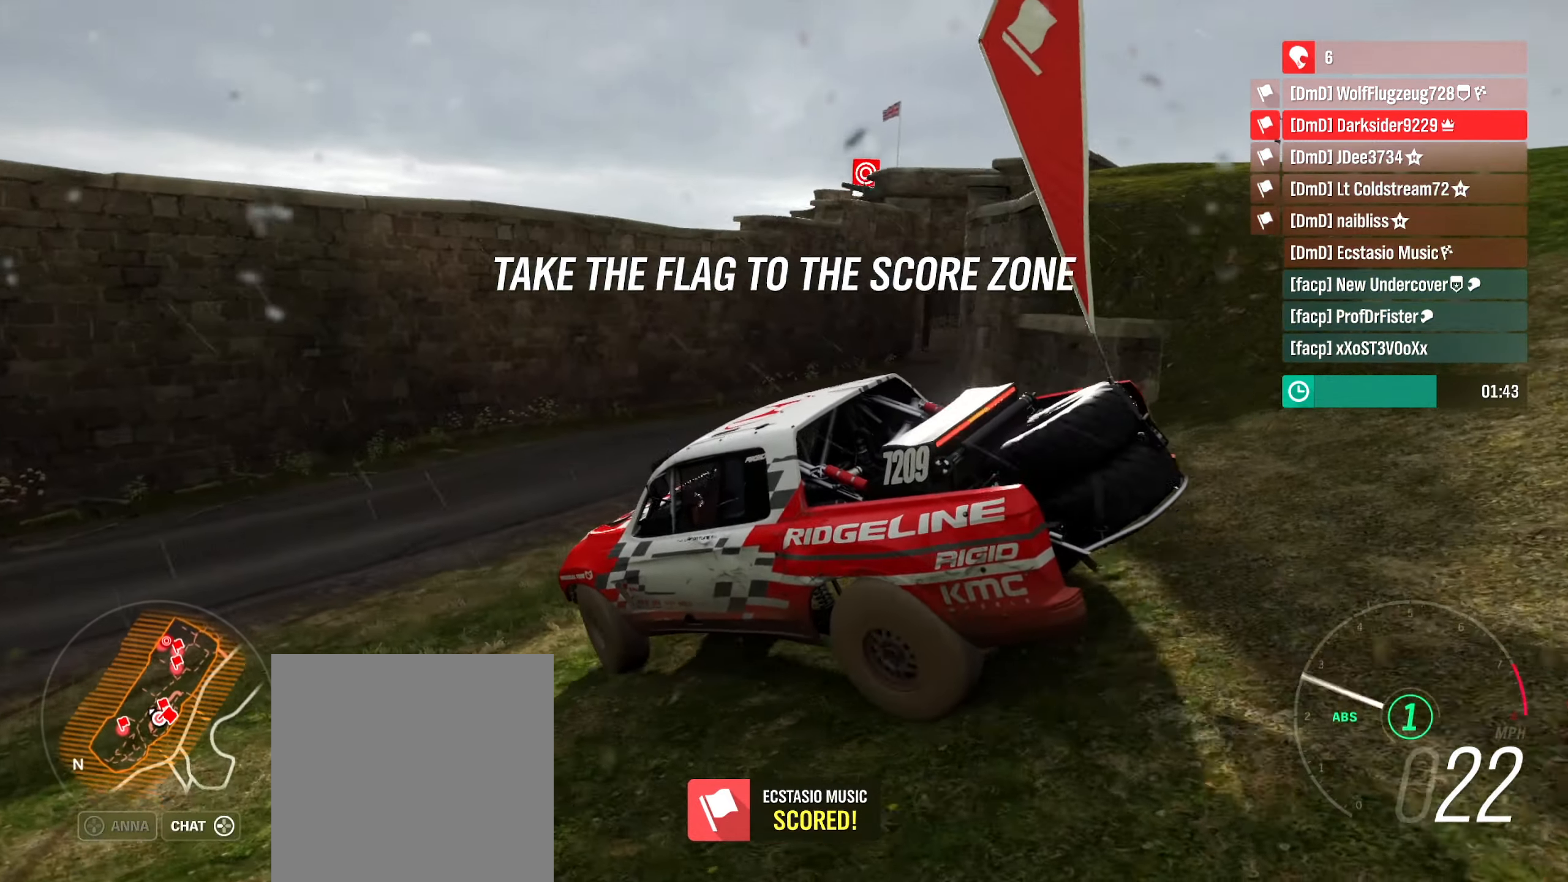
{"buttons": ["R2"], "left_stick": "right", "right_stick": "up-right", "events": []}
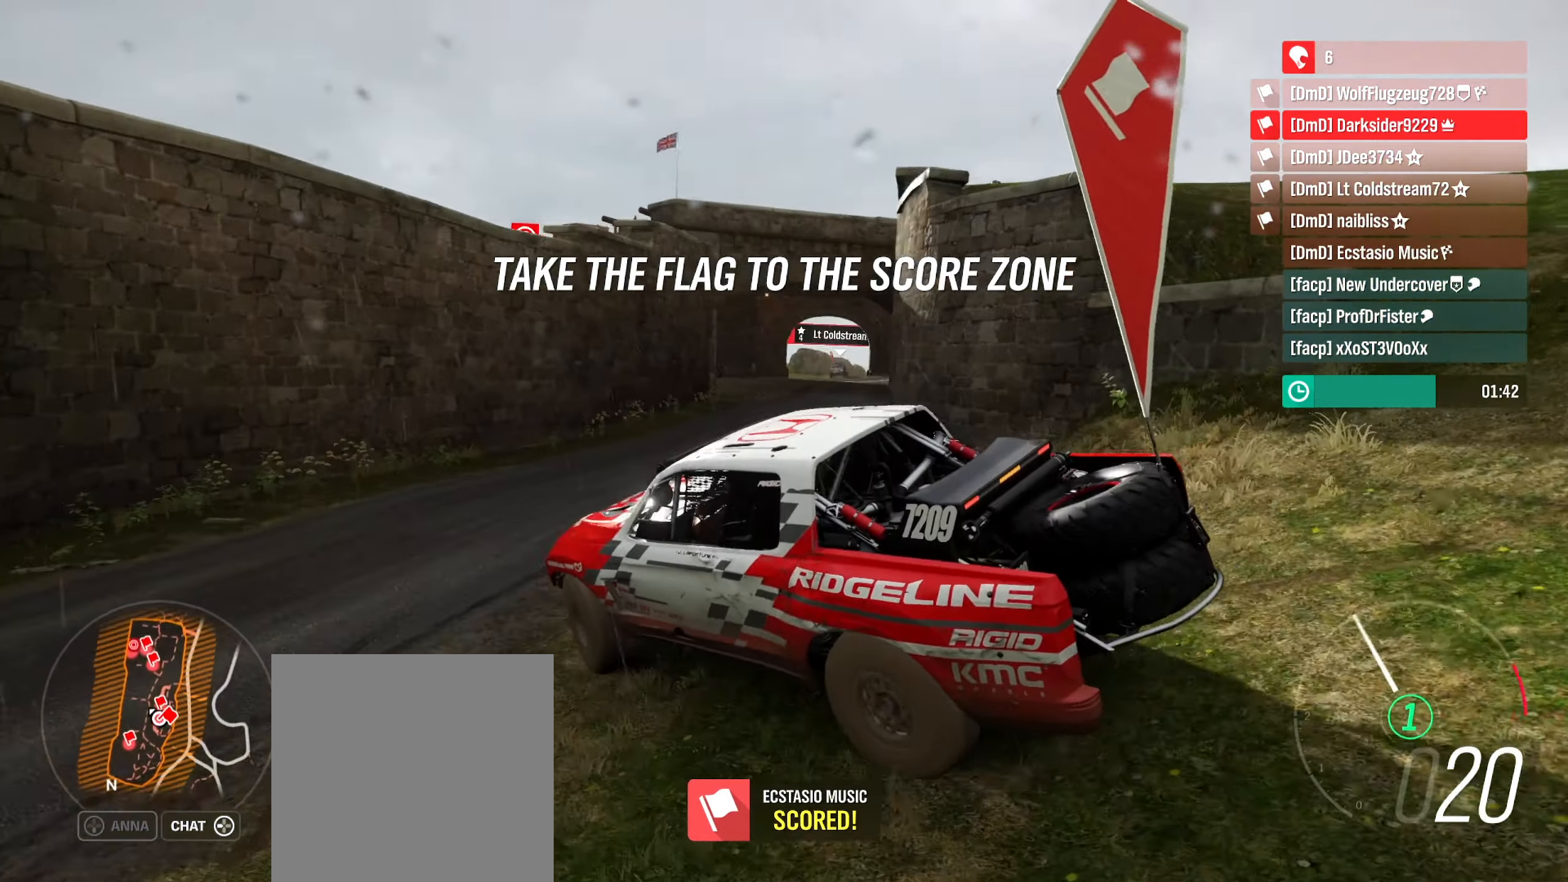
{"buttons": ["R2"], "left_stick": "right", "right_stick": "up-right", "events": []}
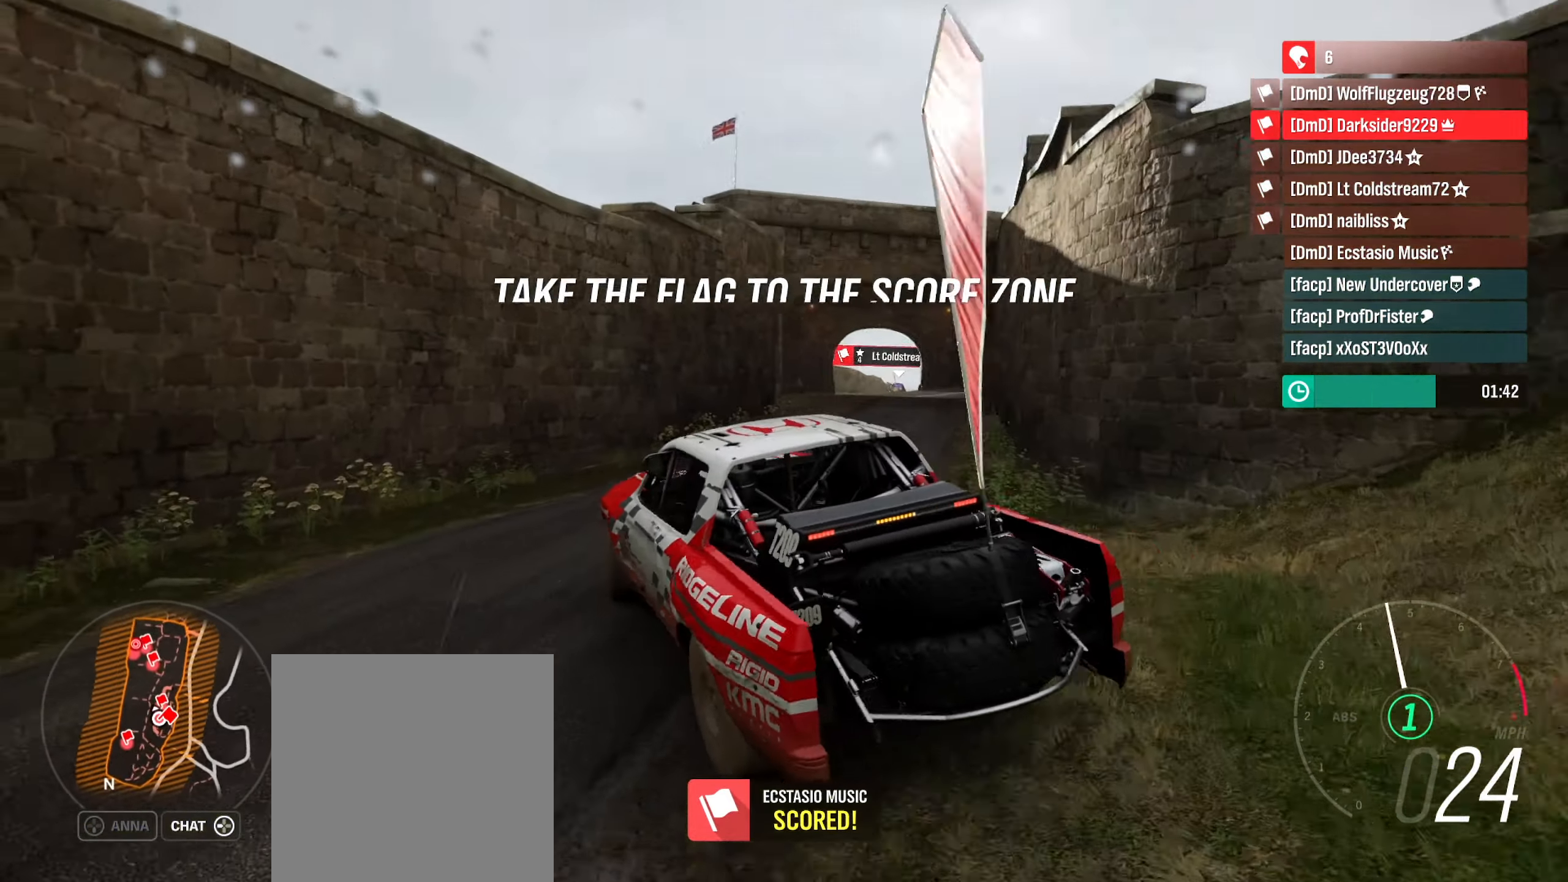
{"buttons": ["R2"], "left_stick": "right", "right_stick": "up", "events": [[183, "left_stick", "center"], [283, "right_stick", "up"], [350, "left_stick", "right"]]}
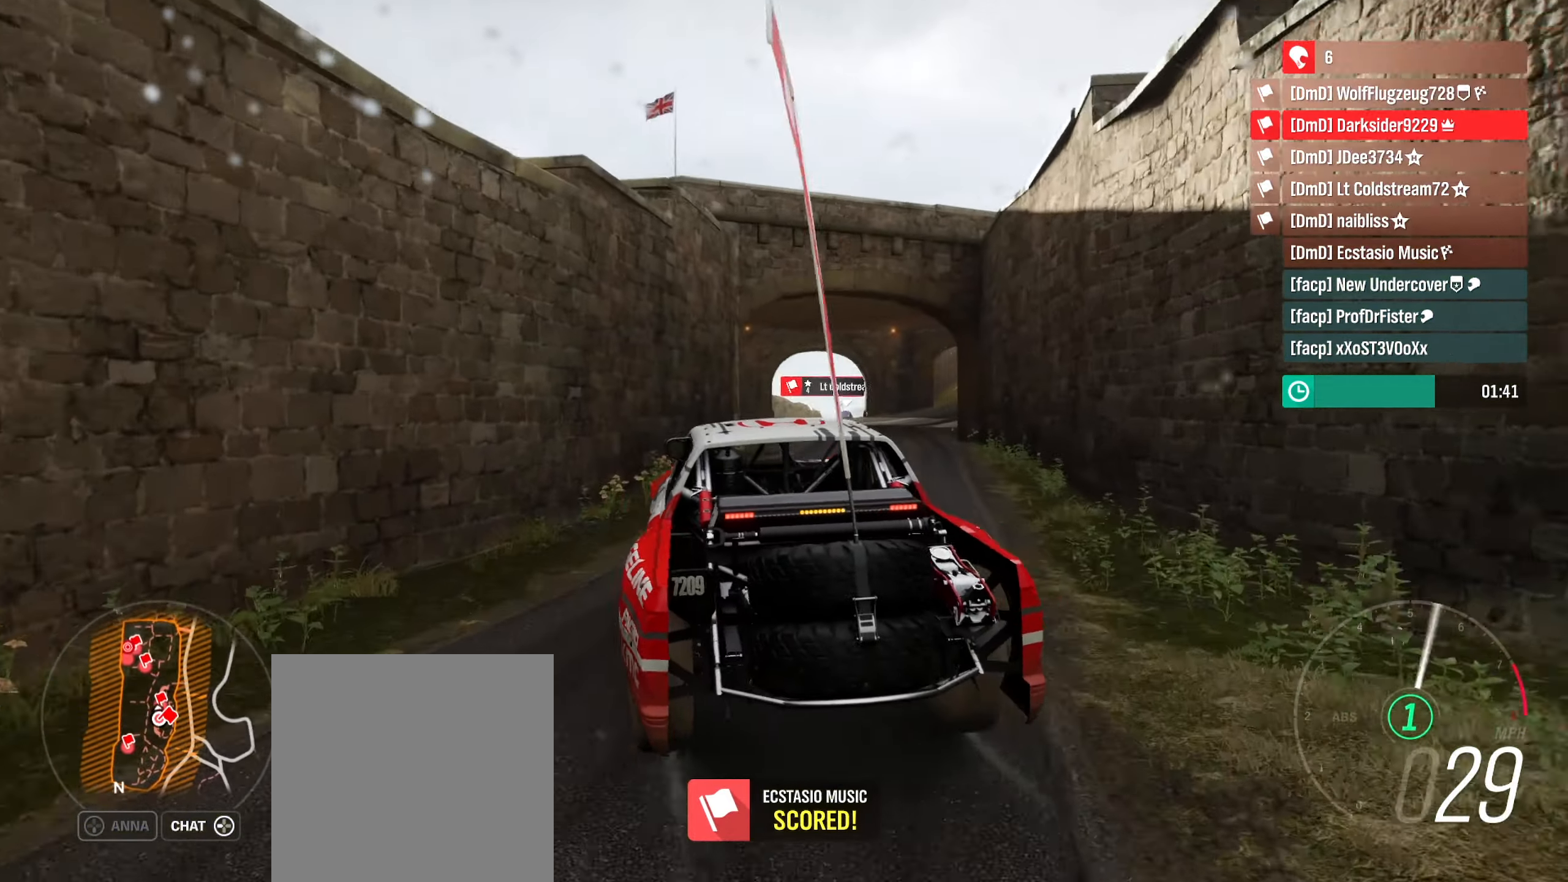
{"buttons": ["R2"], "left_stick": "center", "right_stick": "center", "events": [[150, "left_stick", "center"], [333, "right_stick", "center"]]}
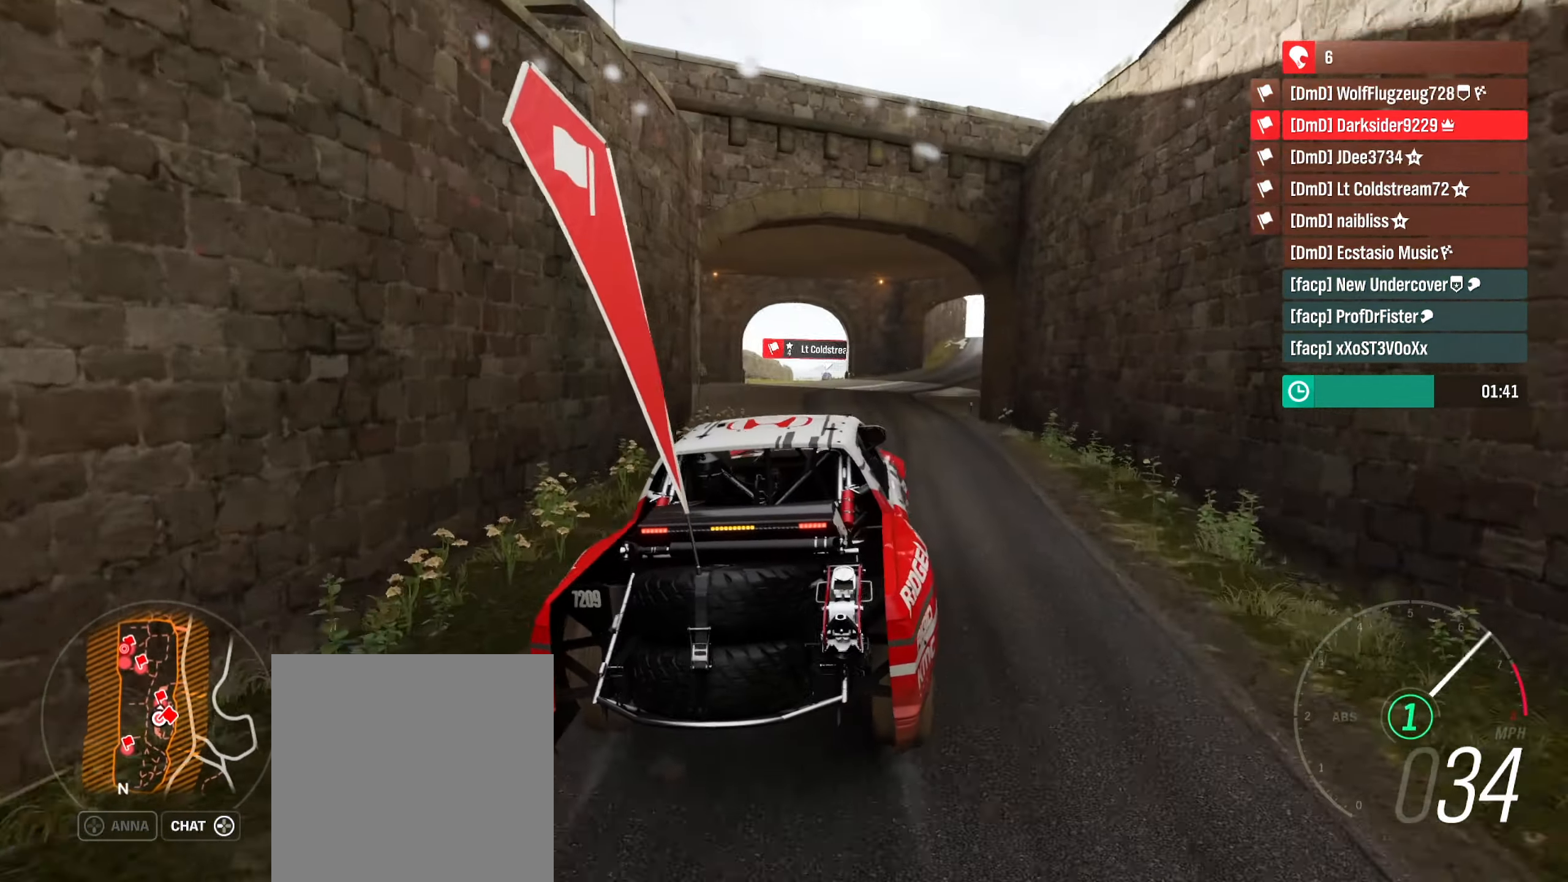
{"buttons": ["R2"], "left_stick": "center", "right_stick": "center", "events": [[117, "left_stick", "left"], [383, "left_stick", "center"]]}
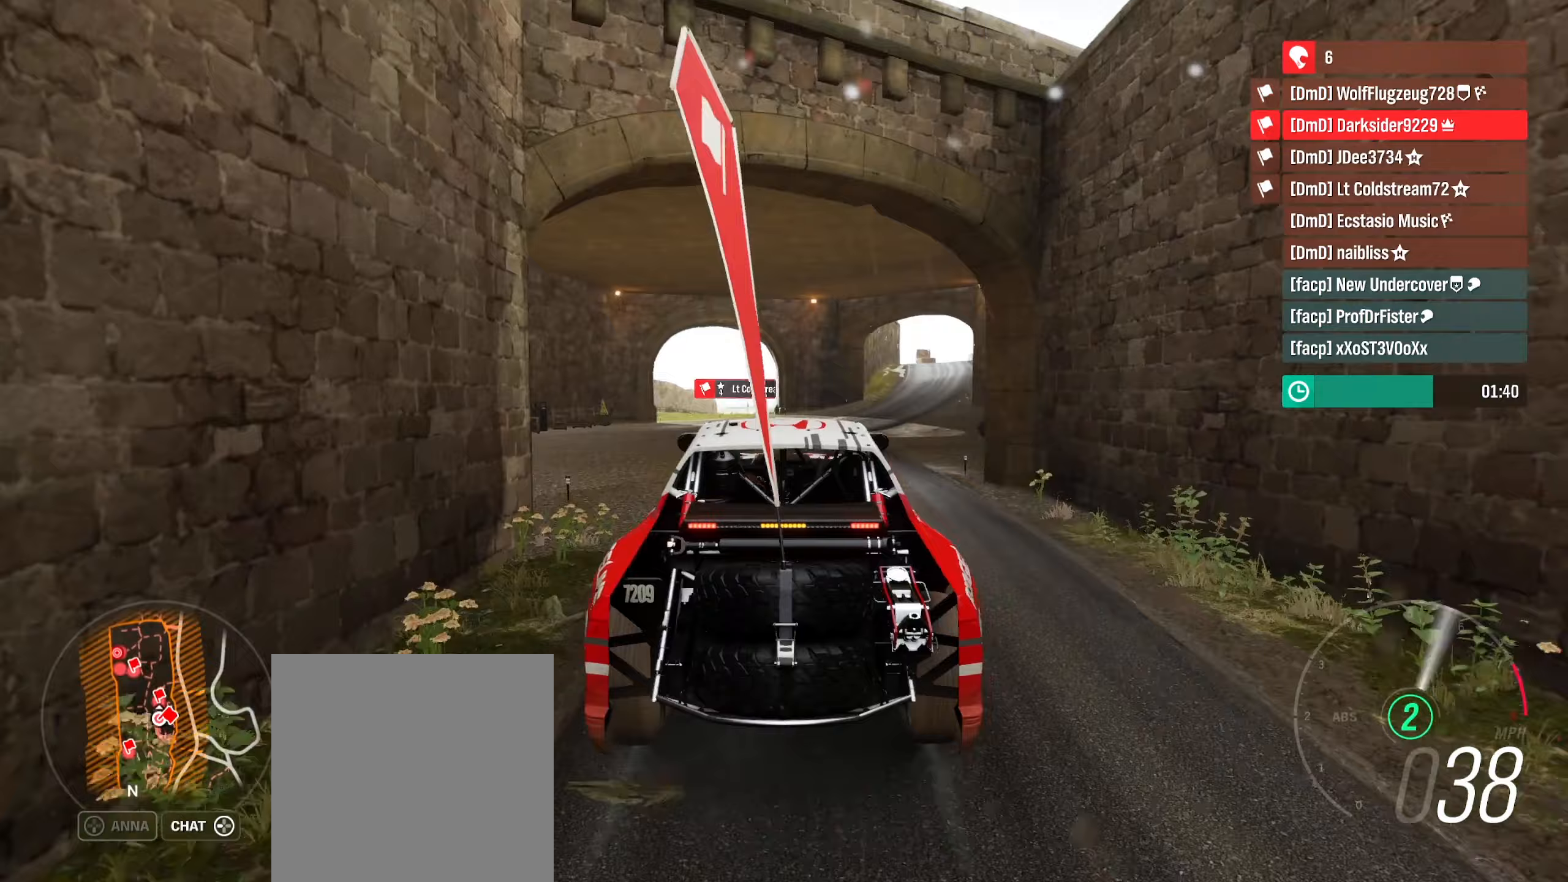
{"buttons": ["R2"], "left_stick": "center", "right_stick": "center", "events": [[233, "left_stick", "left"], [417, "left_stick", "center"]]}
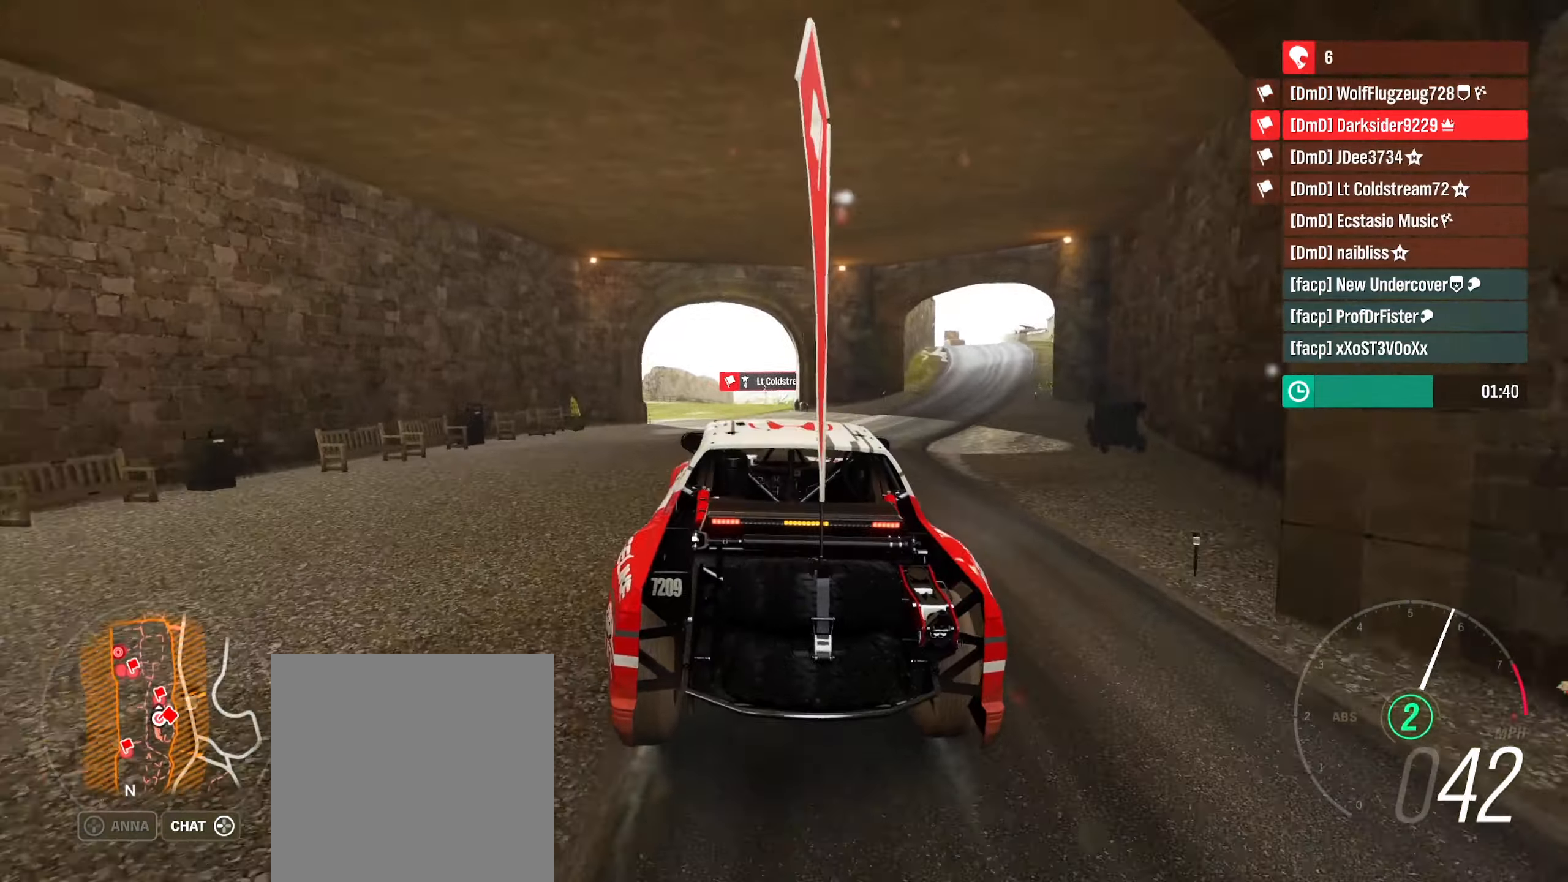
{"buttons": ["R2"], "left_stick": "center", "right_stick": "center", "events": [[300, "left_stick", "right"], [467, "left_stick", "center"]]}
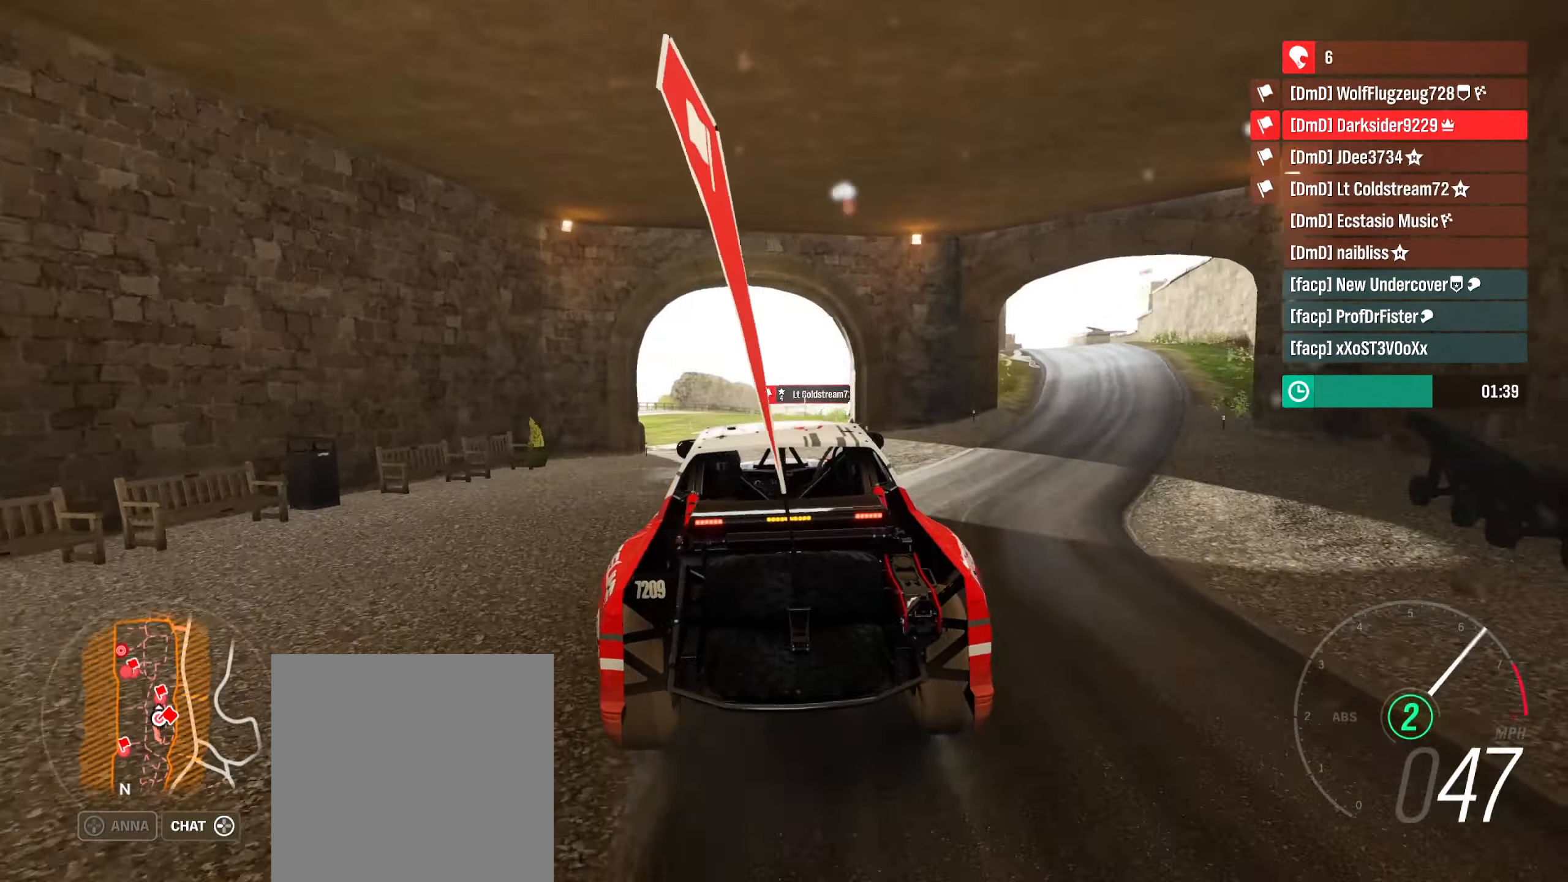
{"buttons": ["R2"], "left_stick": "center", "right_stick": "center", "events": []}
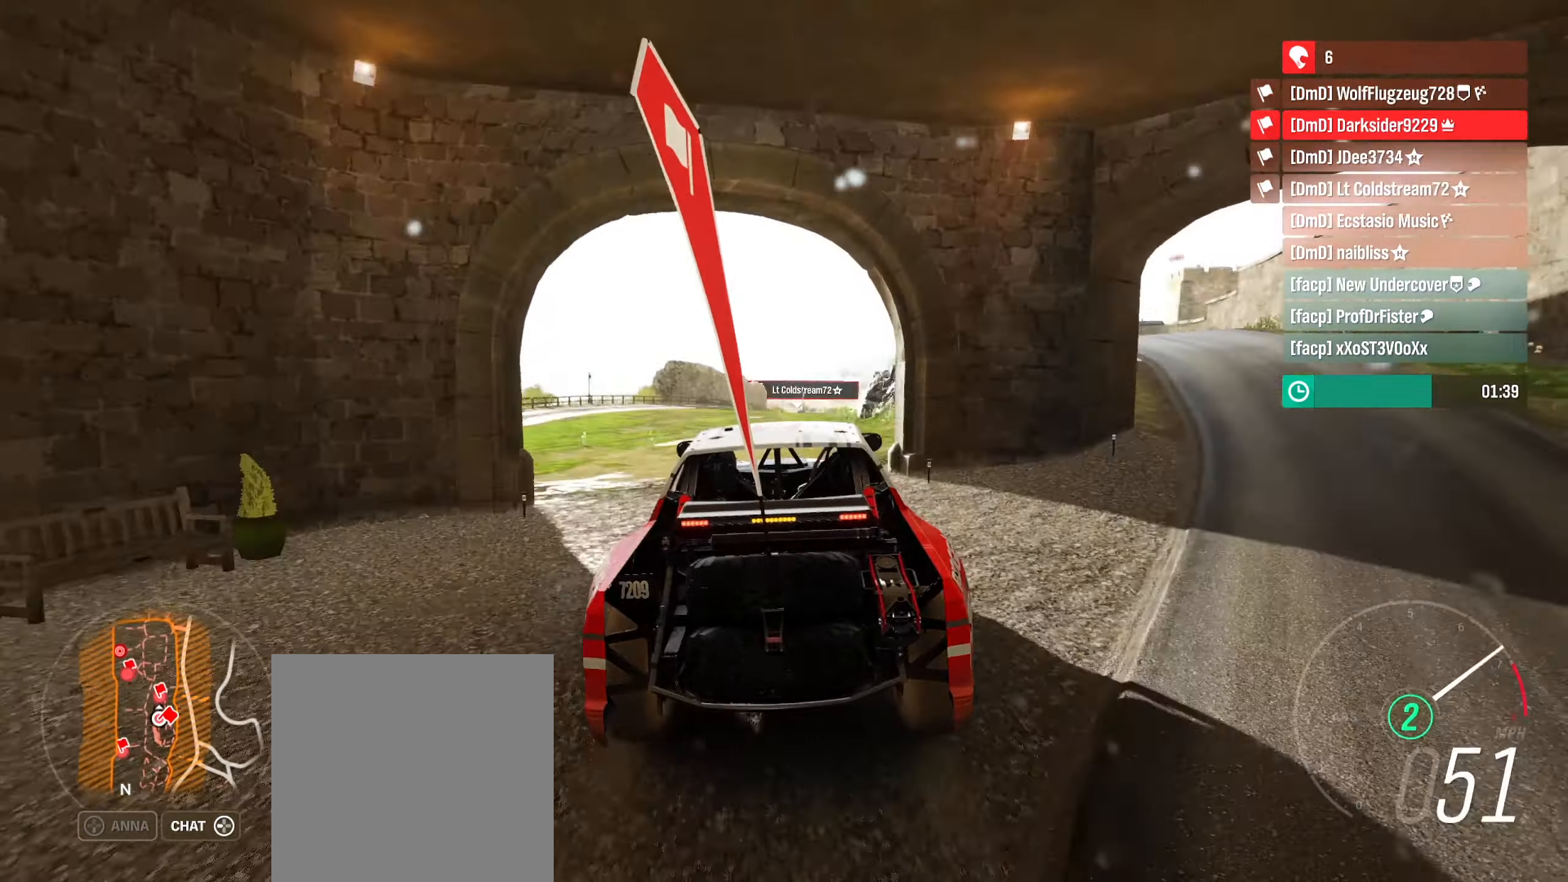
{"buttons": ["R2"], "left_stick": "right", "right_stick": "center", "events": [[383, "left_stick", "right"]]}